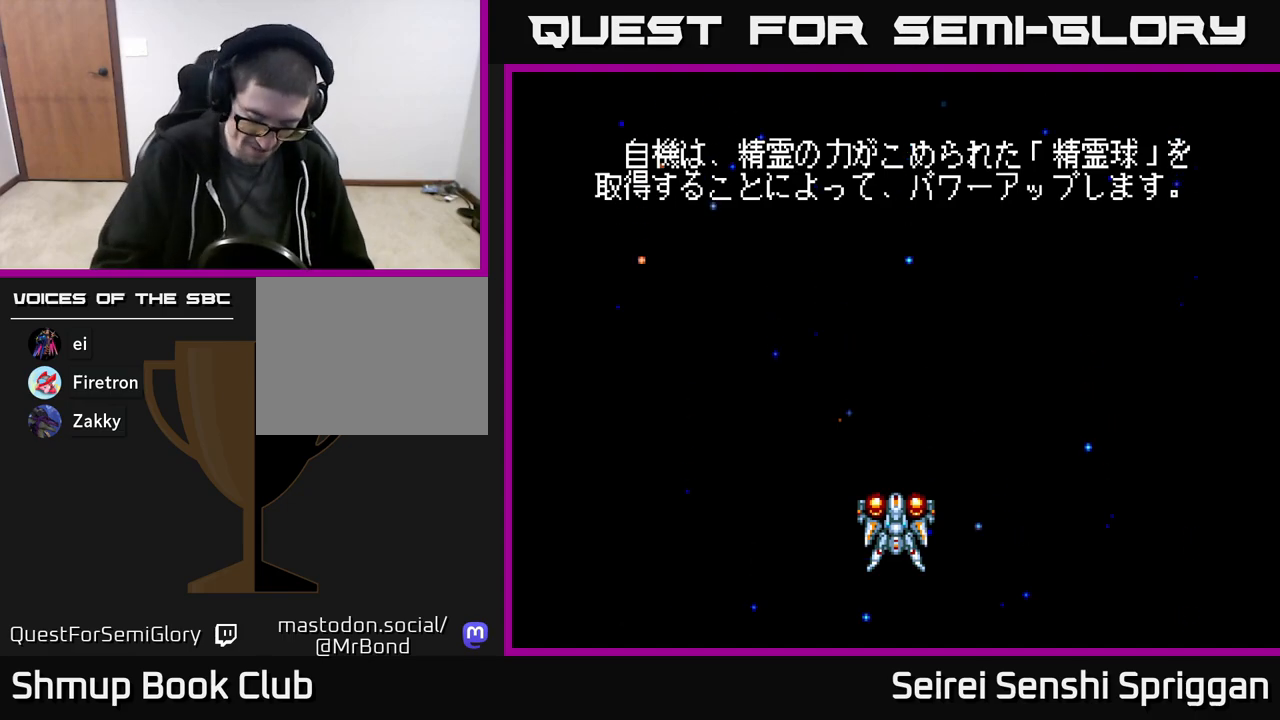
Gameplay with a controller (Xbox layout); each line is a JSON object with the inputs held at the frame after it. "events" lists button and stick changes between this image and that frame as [ms after this image, input, new state], when the widget could be followed in between. Not read: left_stick right_stick.
{"buttons": [], "events": [[83, "START", "down"], [300, "START", "up"]]}
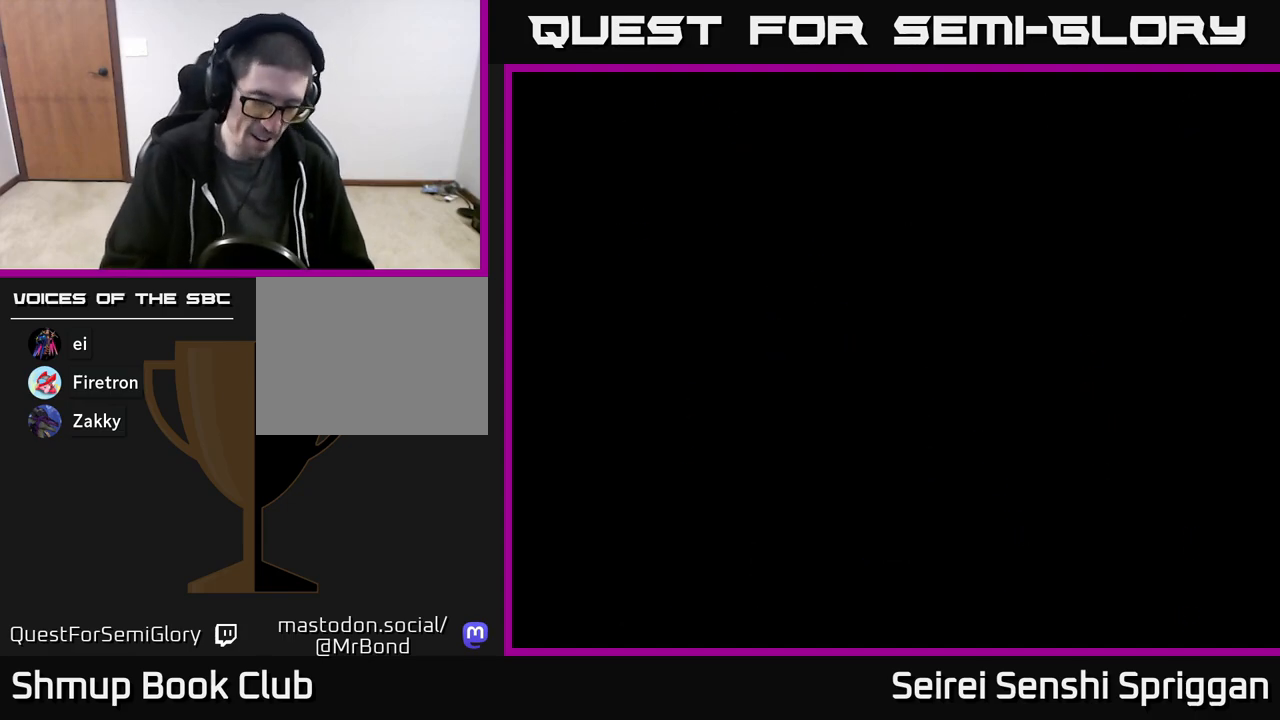
{"buttons": [], "events": []}
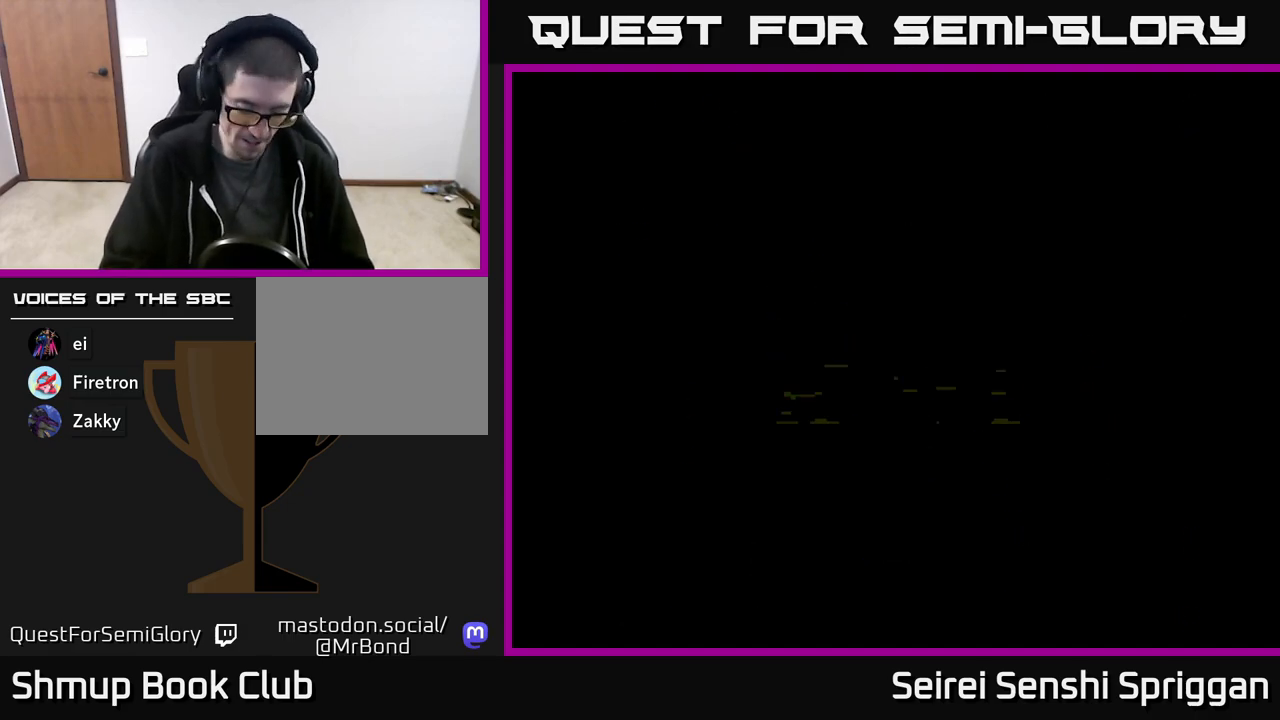
{"buttons": [], "events": []}
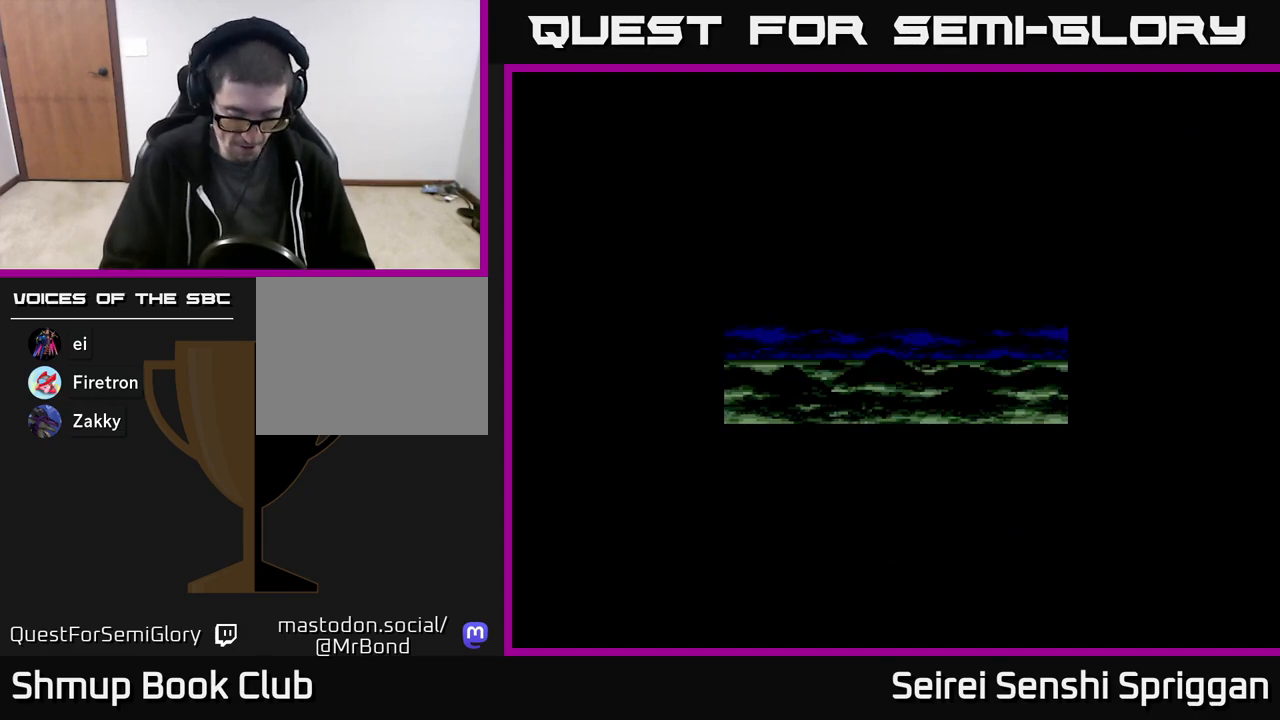
{"buttons": [], "events": []}
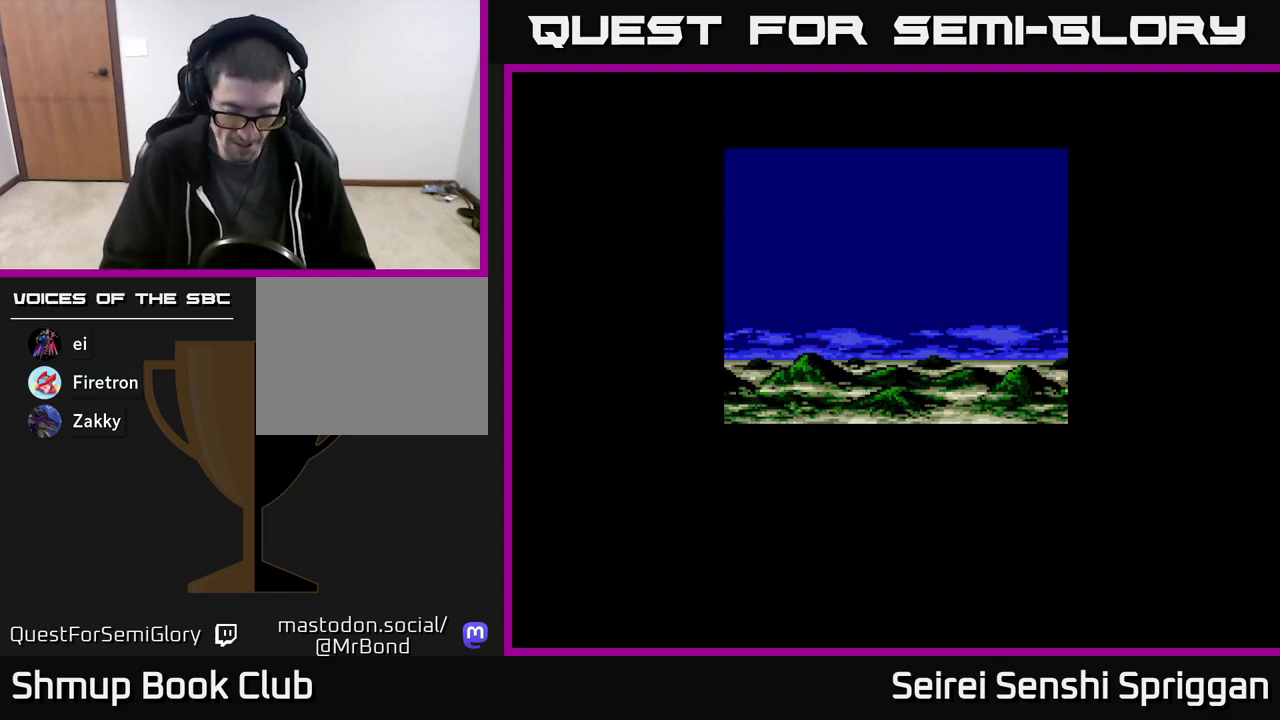
{"buttons": [], "events": []}
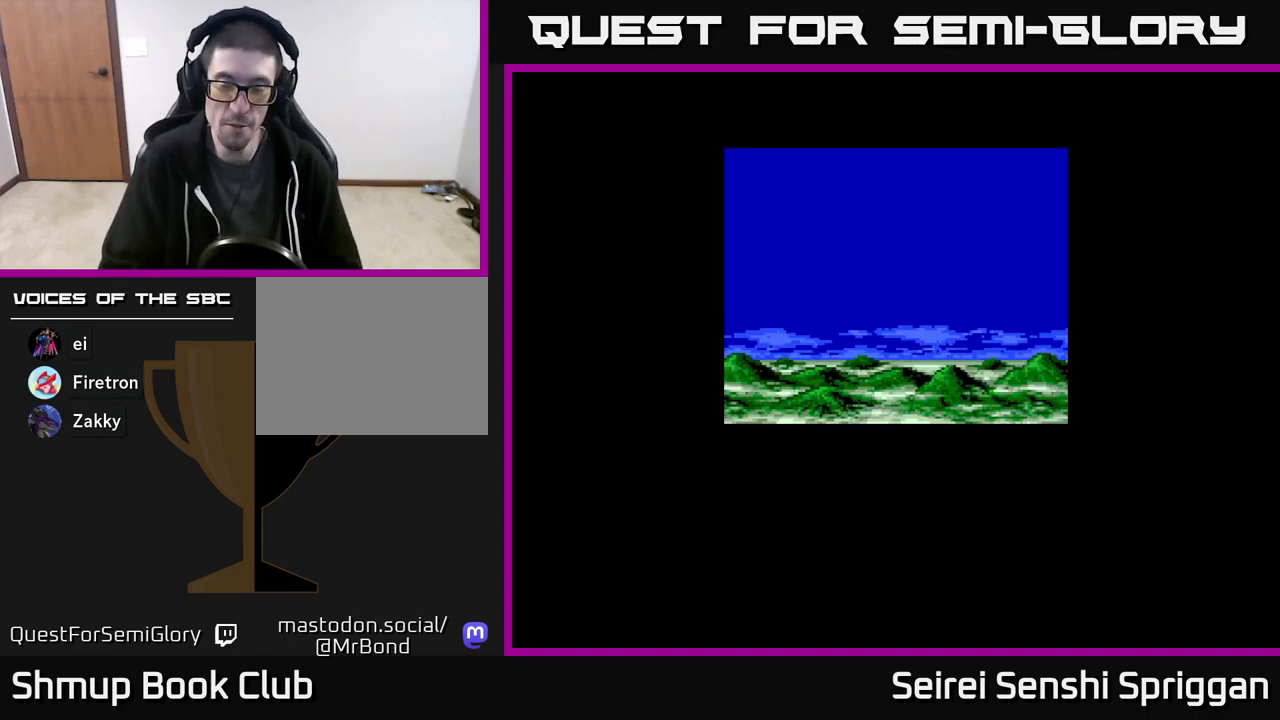
{"buttons": [], "events": []}
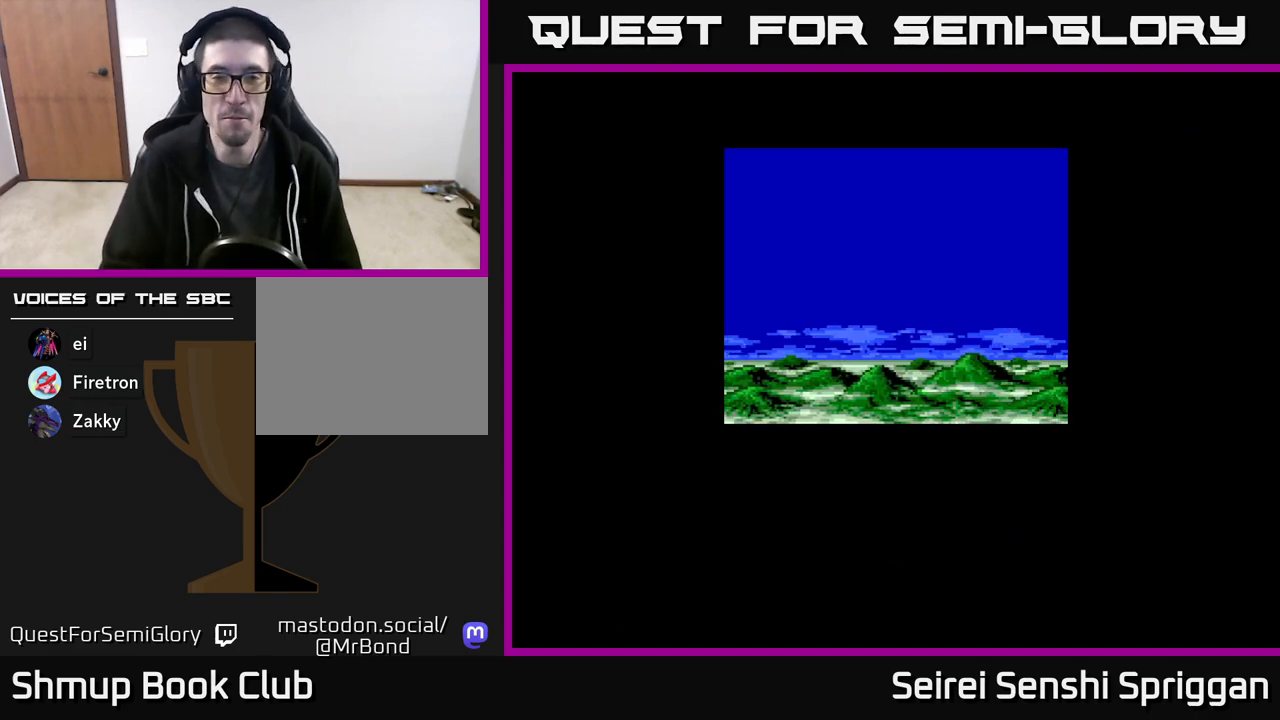
{"buttons": [], "events": [[117, "START", "down"], [283, "START", "up"]]}